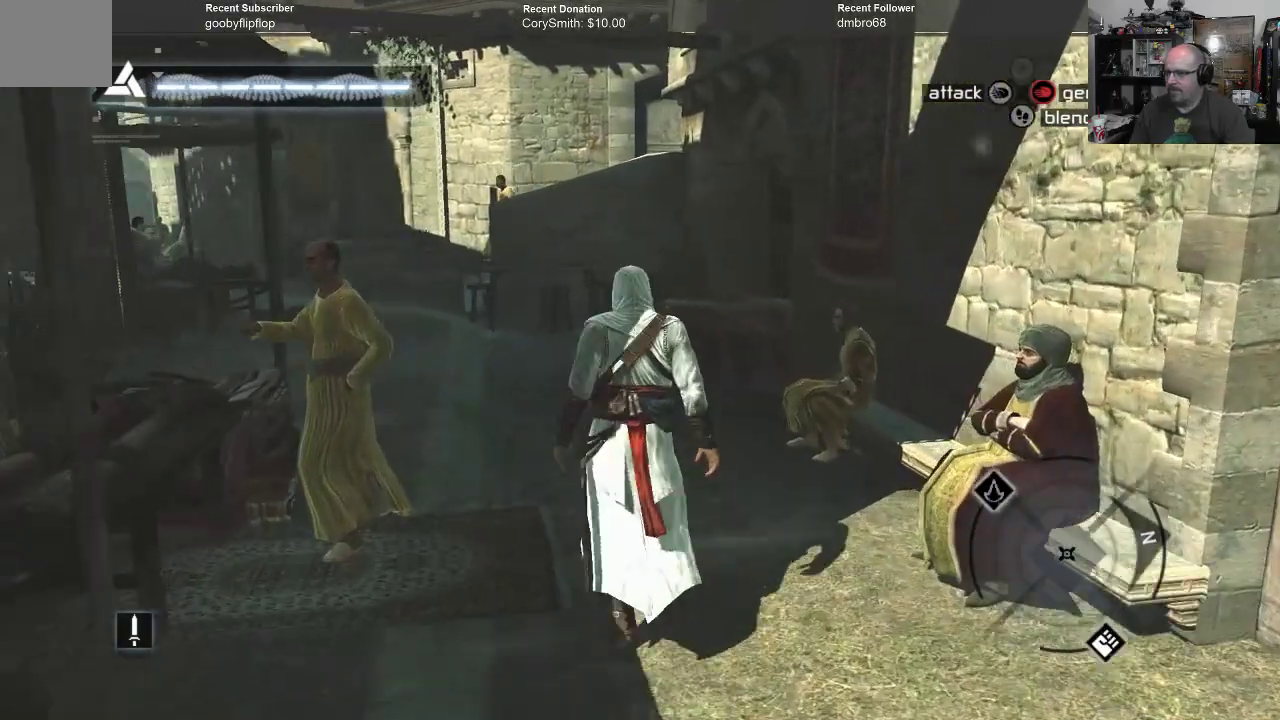
Gameplay with a controller (Xbox layout); each line is a JSON object with the inputs held at the frame after it. "events" lists button and stick changes between this image and that frame as [ms after this image, input, new state], when the widget could be followed in between.
{"buttons": ["B"], "left_stick": "up", "right_stick": "center", "events": []}
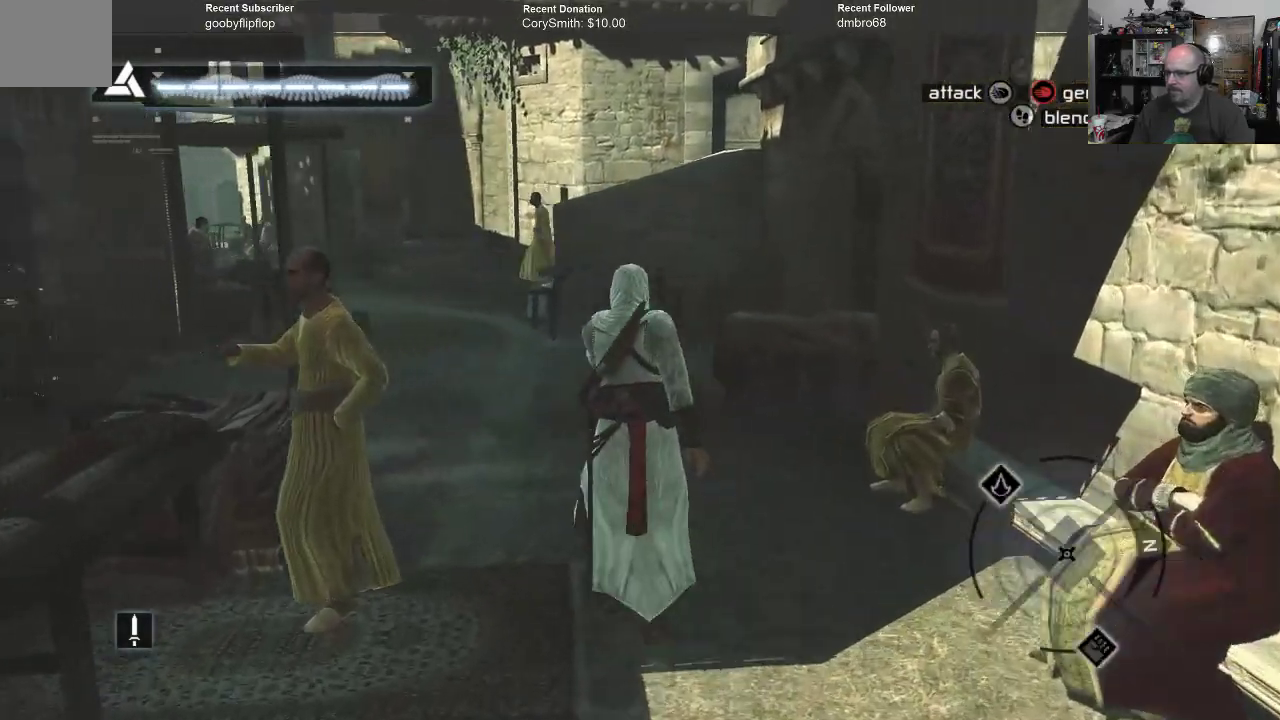
{"buttons": ["B"], "left_stick": "up", "right_stick": "center", "events": []}
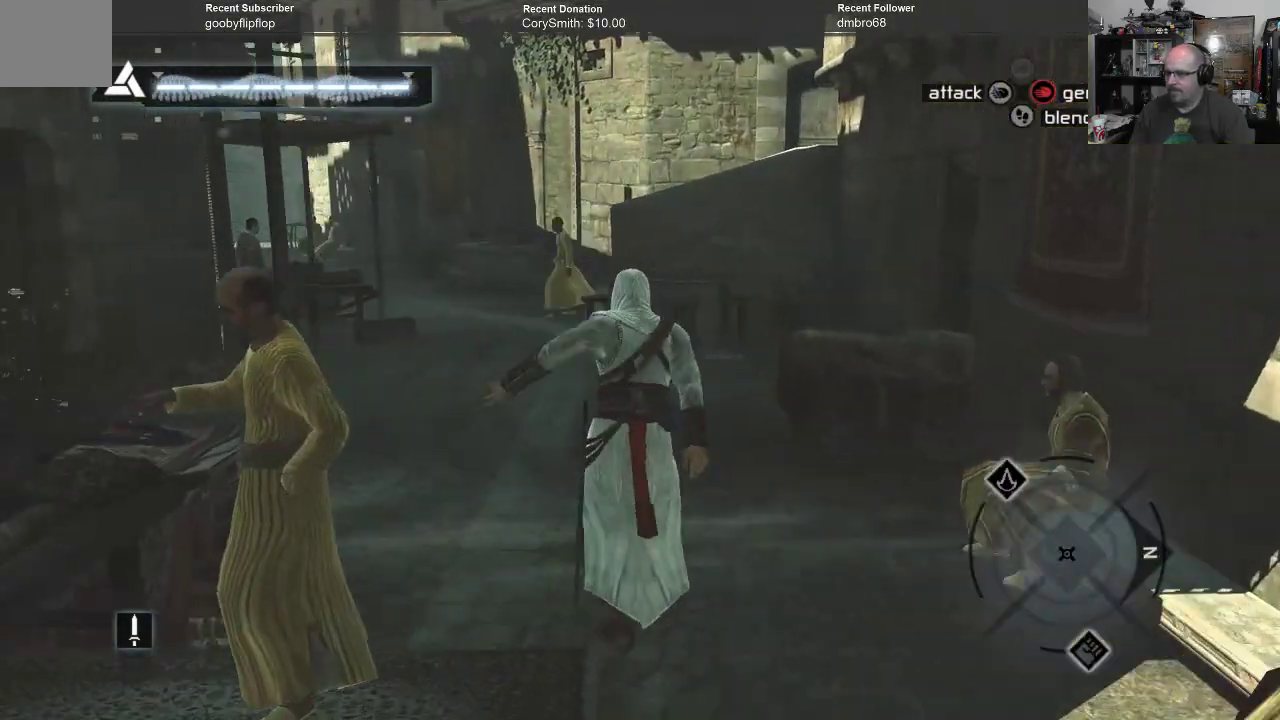
{"buttons": ["B"], "left_stick": "up", "right_stick": "center", "events": []}
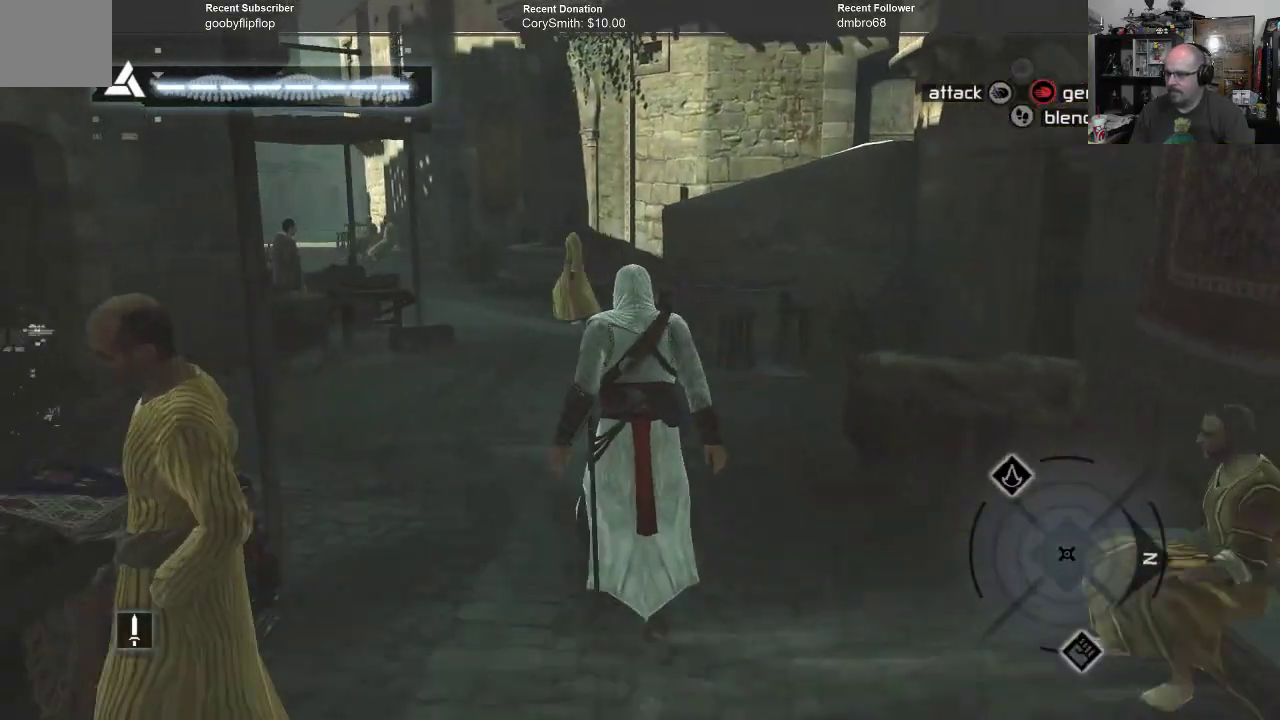
{"buttons": ["B"], "left_stick": "up-left", "right_stick": "center", "events": [[167, "left_stick", "up-left"]]}
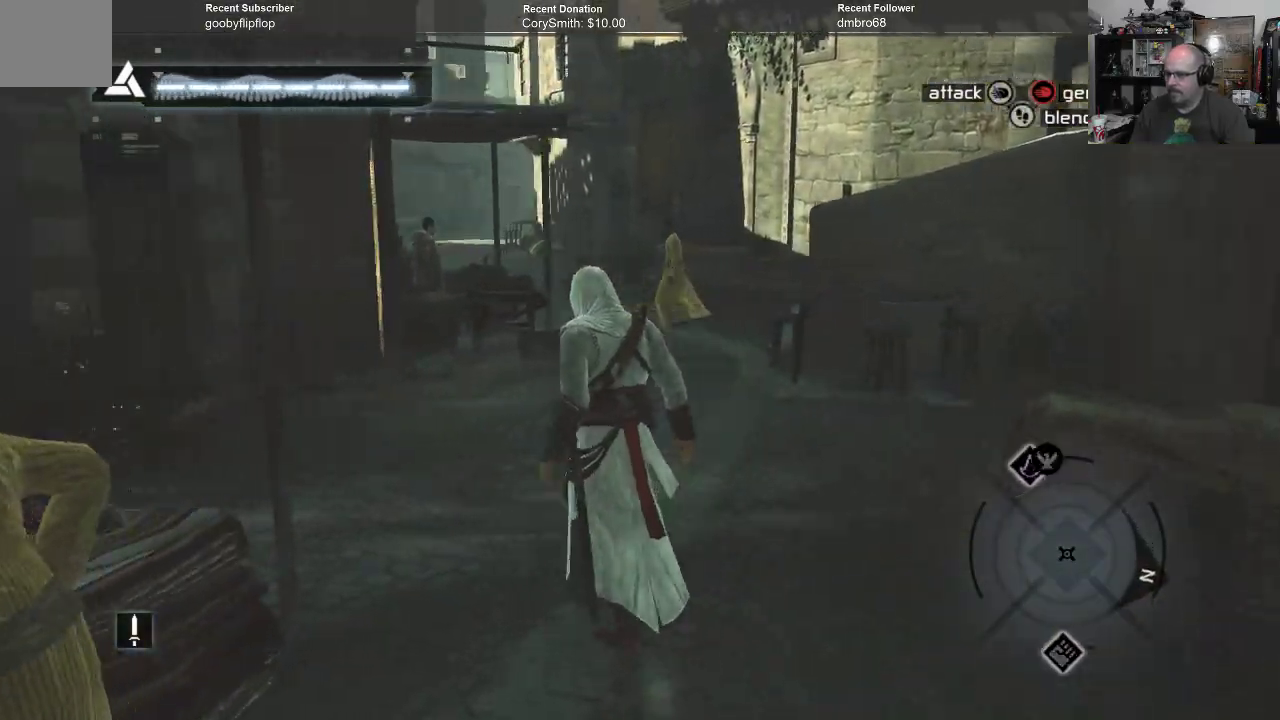
{"buttons": ["B"], "left_stick": "up-left", "right_stick": "center", "events": []}
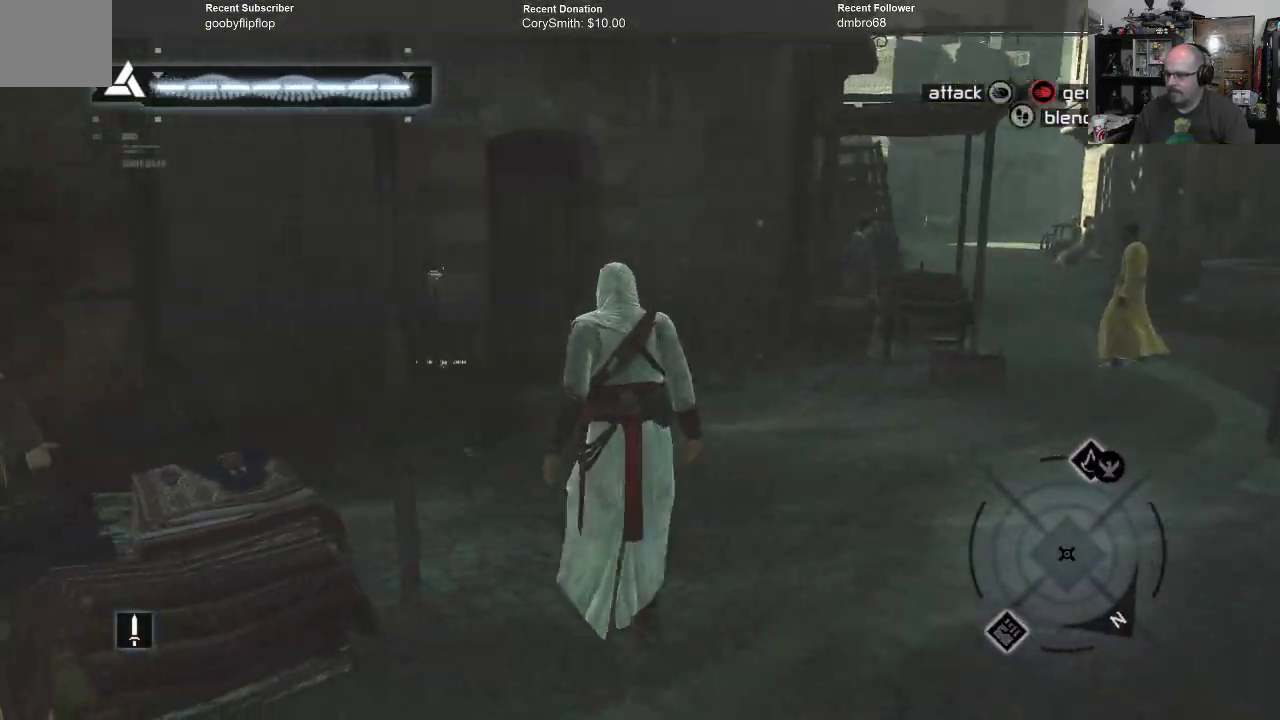
{"buttons": ["B"], "left_stick": "up-left", "right_stick": "center", "events": []}
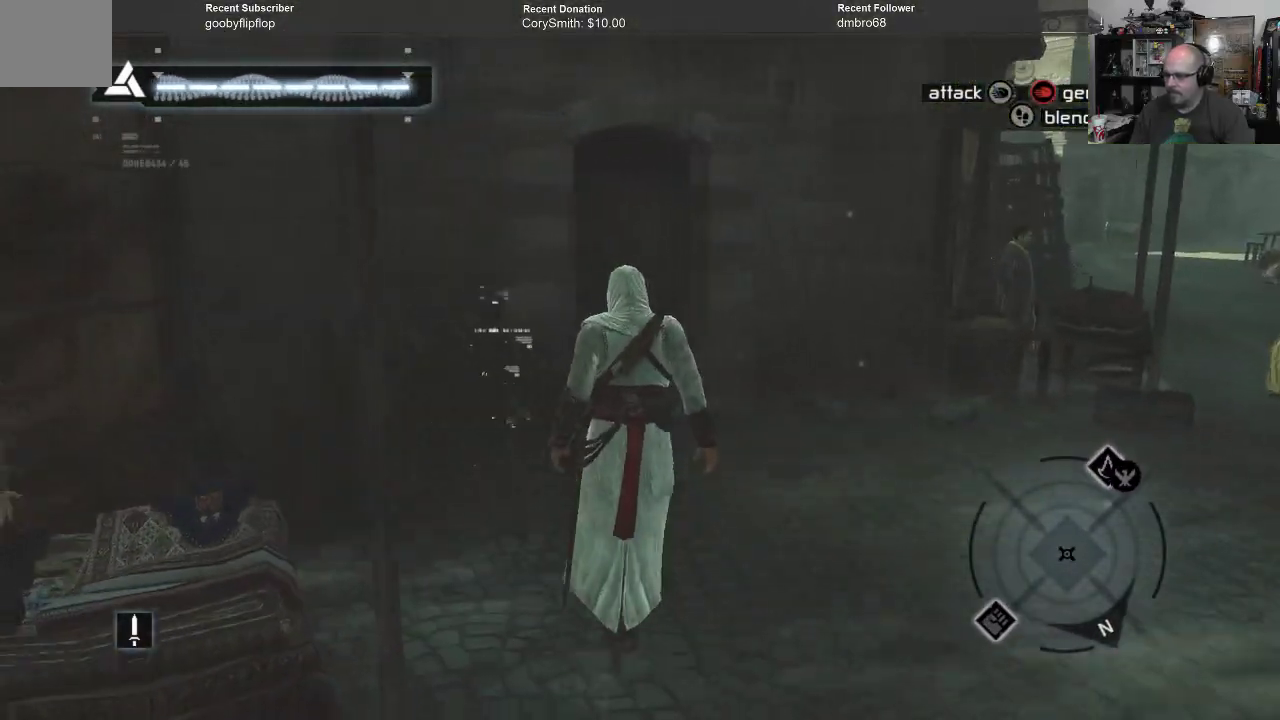
{"buttons": ["B"], "left_stick": "up-left", "right_stick": "center", "events": []}
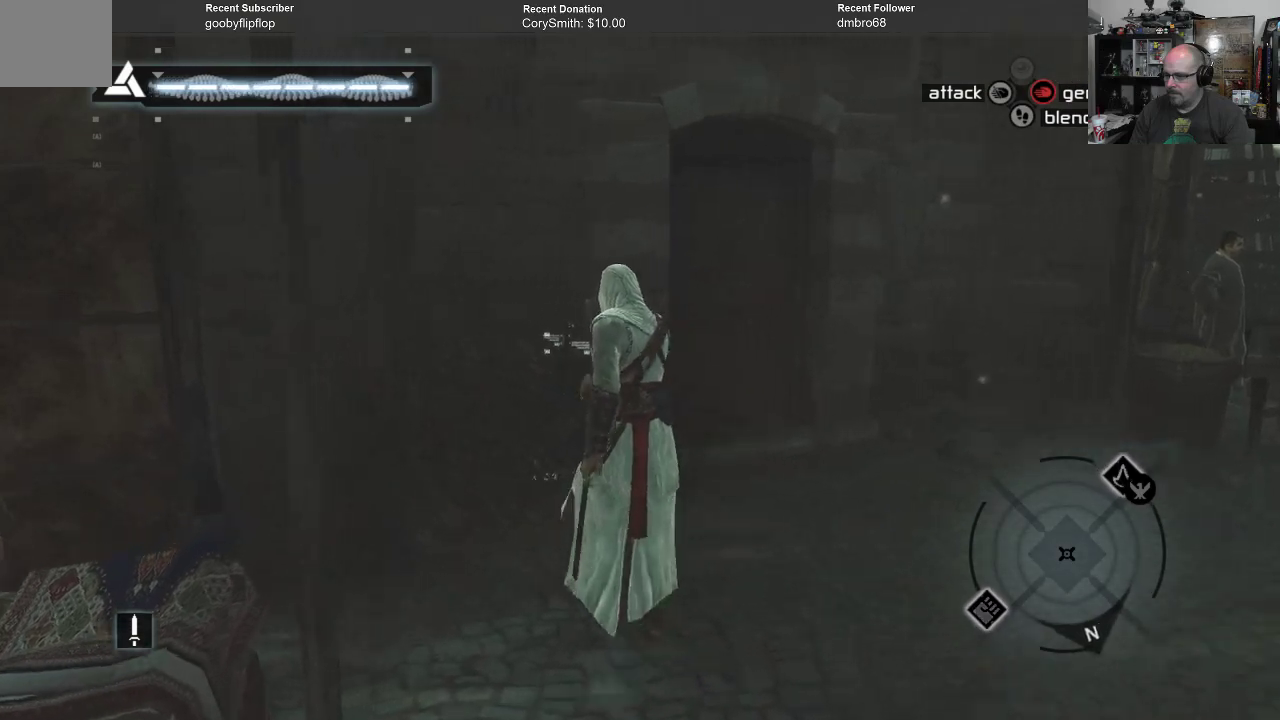
{"buttons": ["B"], "left_stick": "up", "right_stick": "center", "events": [[67, "left_stick", "up"]]}
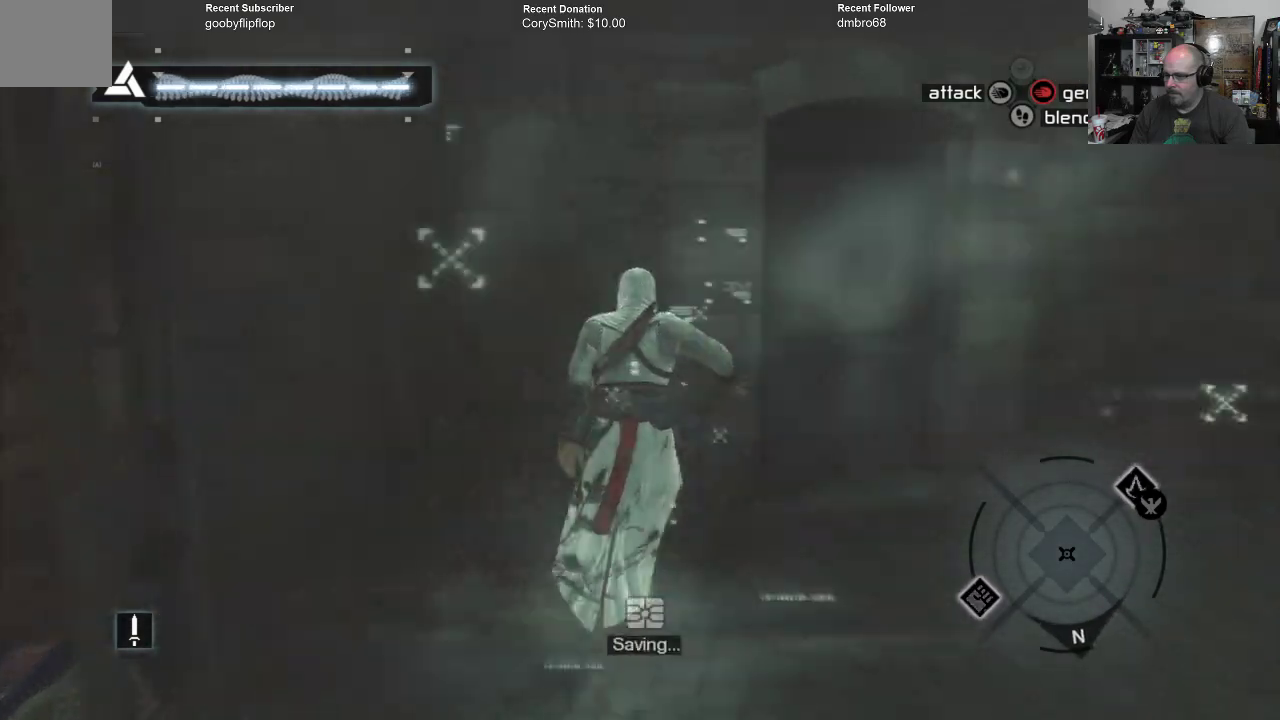
{"buttons": ["B"], "left_stick": "right", "right_stick": "center", "events": [[167, "left_stick", "up-right"], [400, "left_stick", "right"]]}
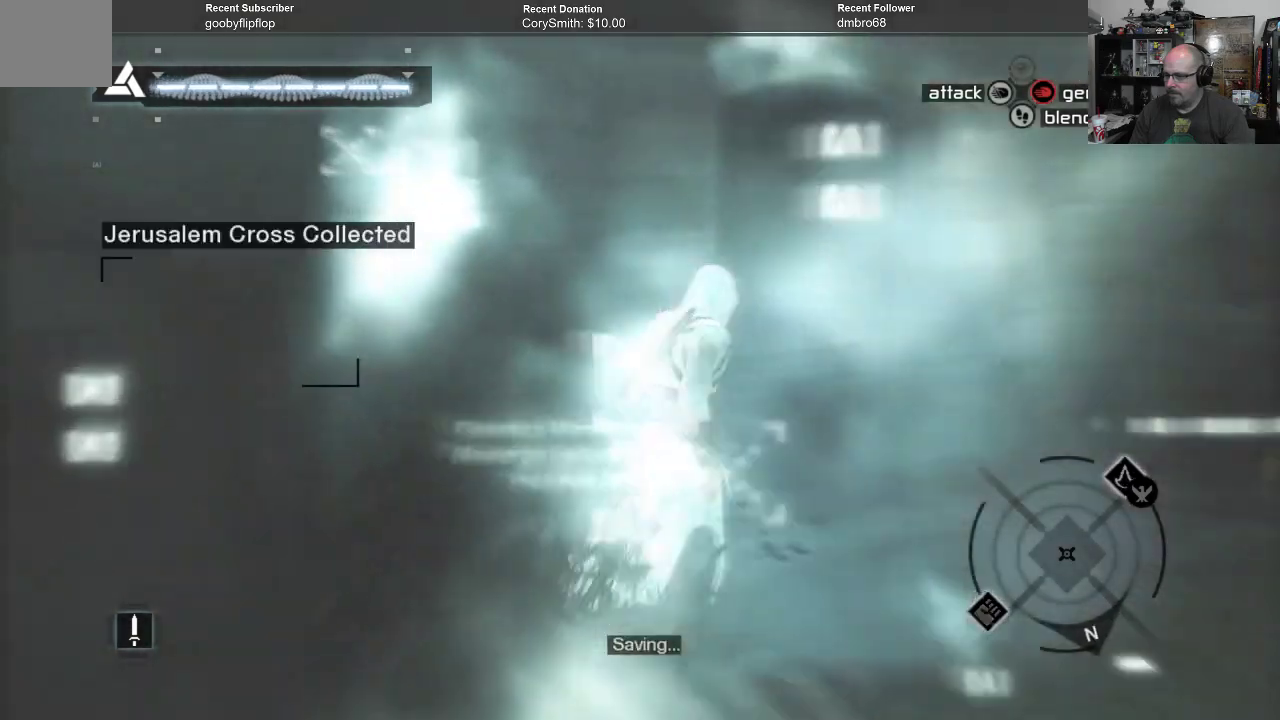
{"buttons": ["B"], "left_stick": "right", "right_stick": "center", "events": []}
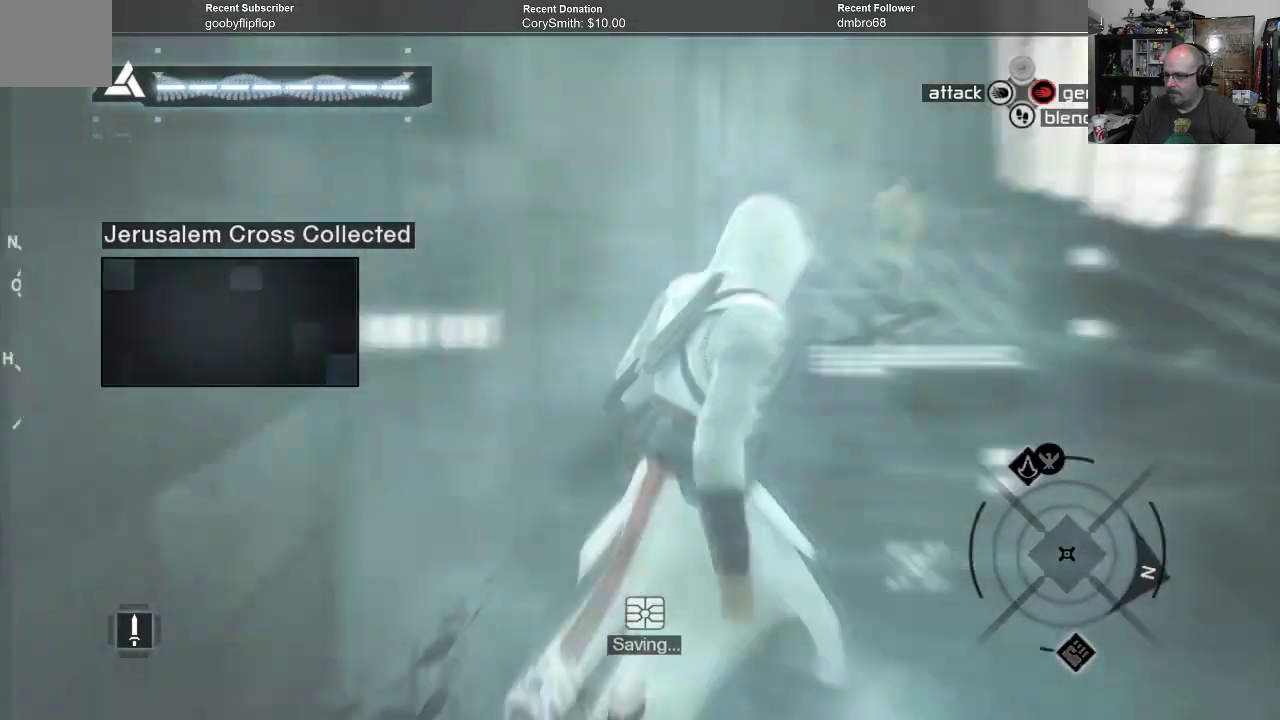
{"buttons": ["B"], "left_stick": "up", "right_stick": "center", "events": [[167, "left_stick", "up-right"], [400, "left_stick", "up"]]}
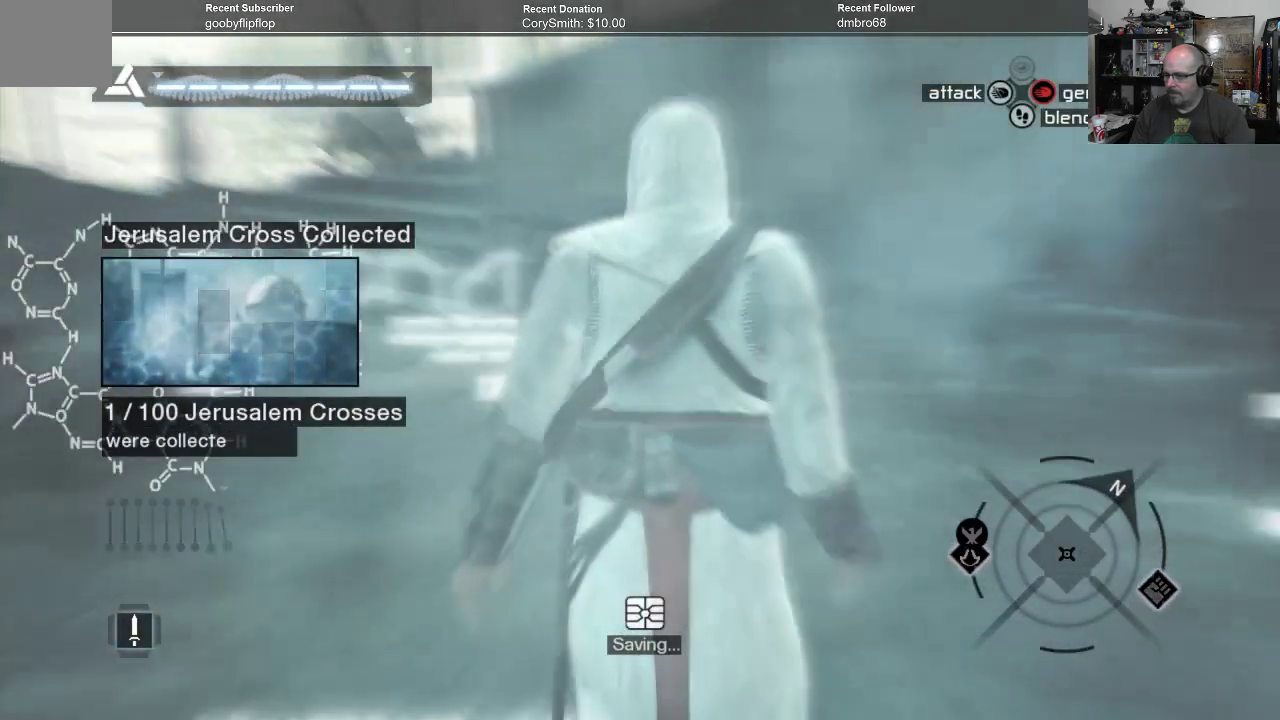
{"buttons": ["B"], "left_stick": "up", "right_stick": "center", "events": []}
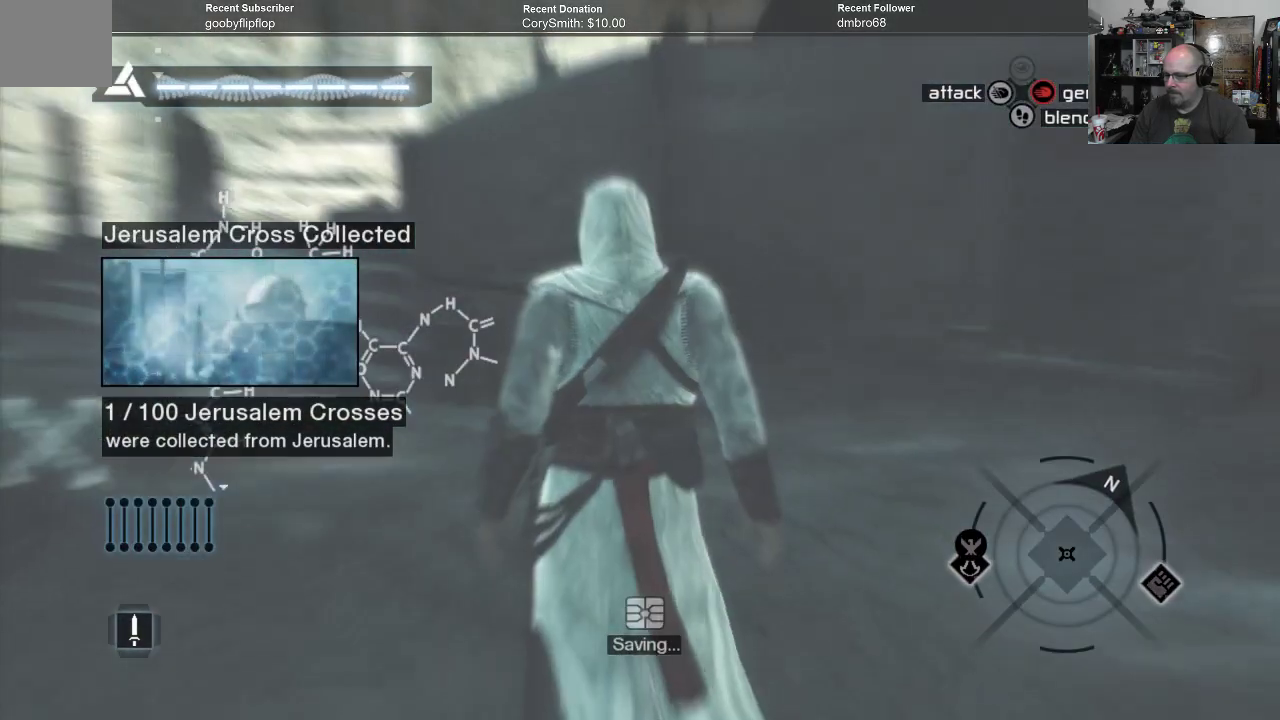
{"buttons": ["B"], "left_stick": "up", "right_stick": "center", "events": []}
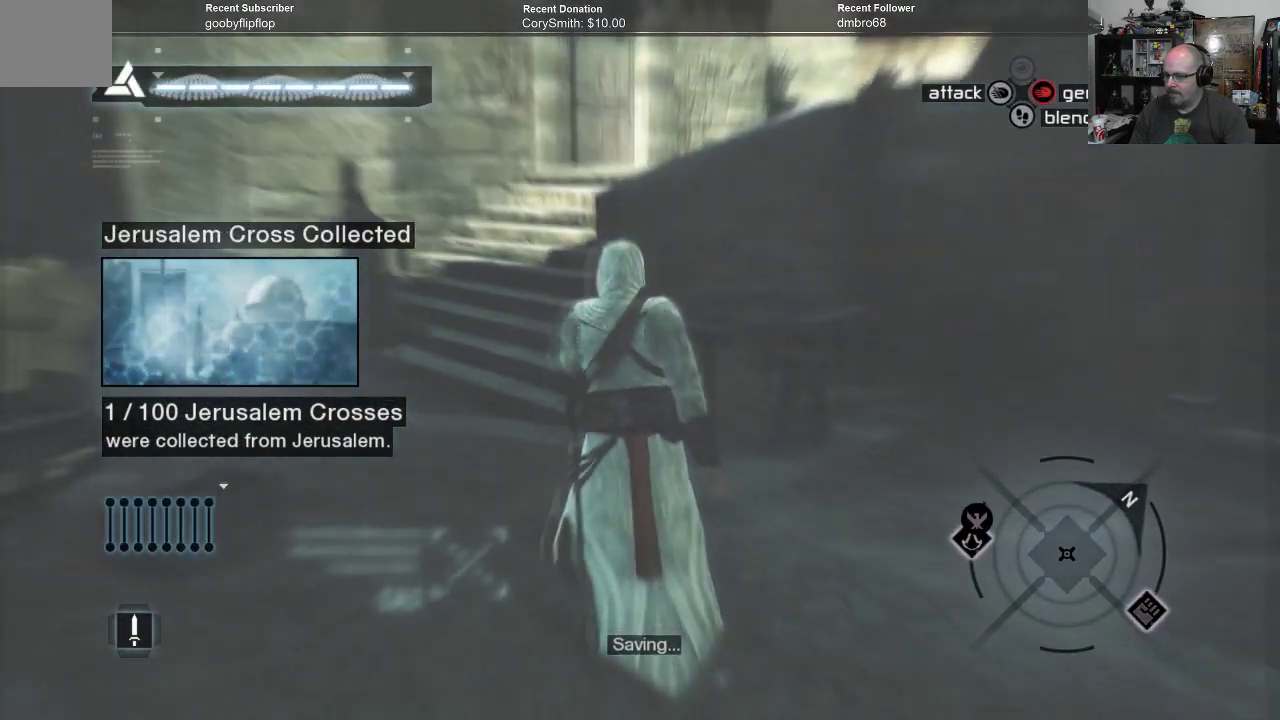
{"buttons": ["B"], "left_stick": "up", "right_stick": "center", "events": []}
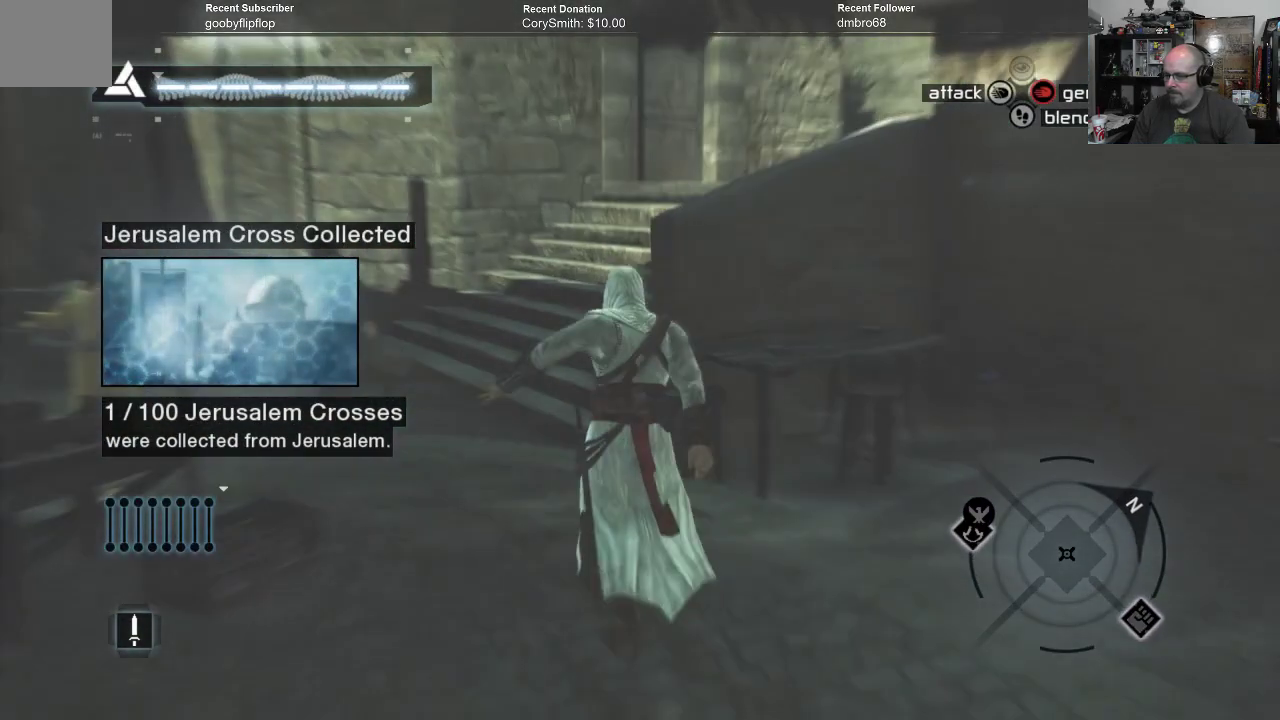
{"buttons": ["B"], "left_stick": "up", "right_stick": "center", "events": []}
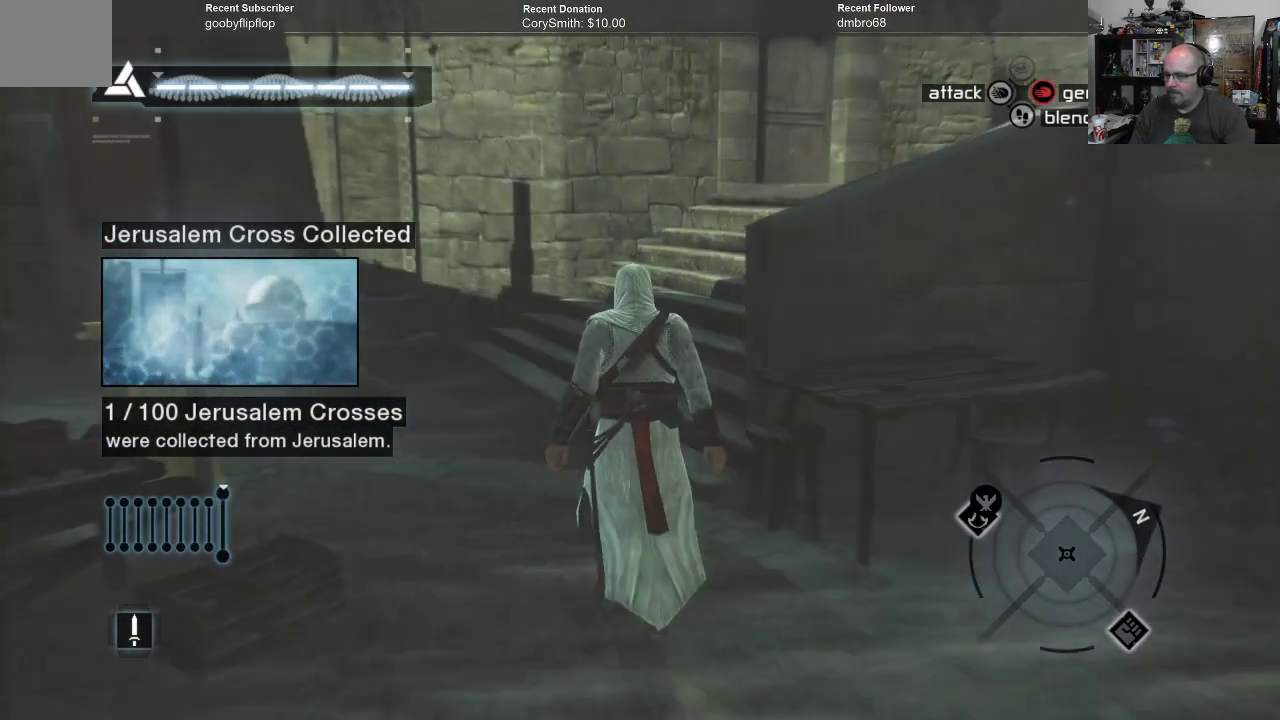
{"buttons": [], "left_stick": "up", "right_stick": "center", "events": [[400, "B", "up"]]}
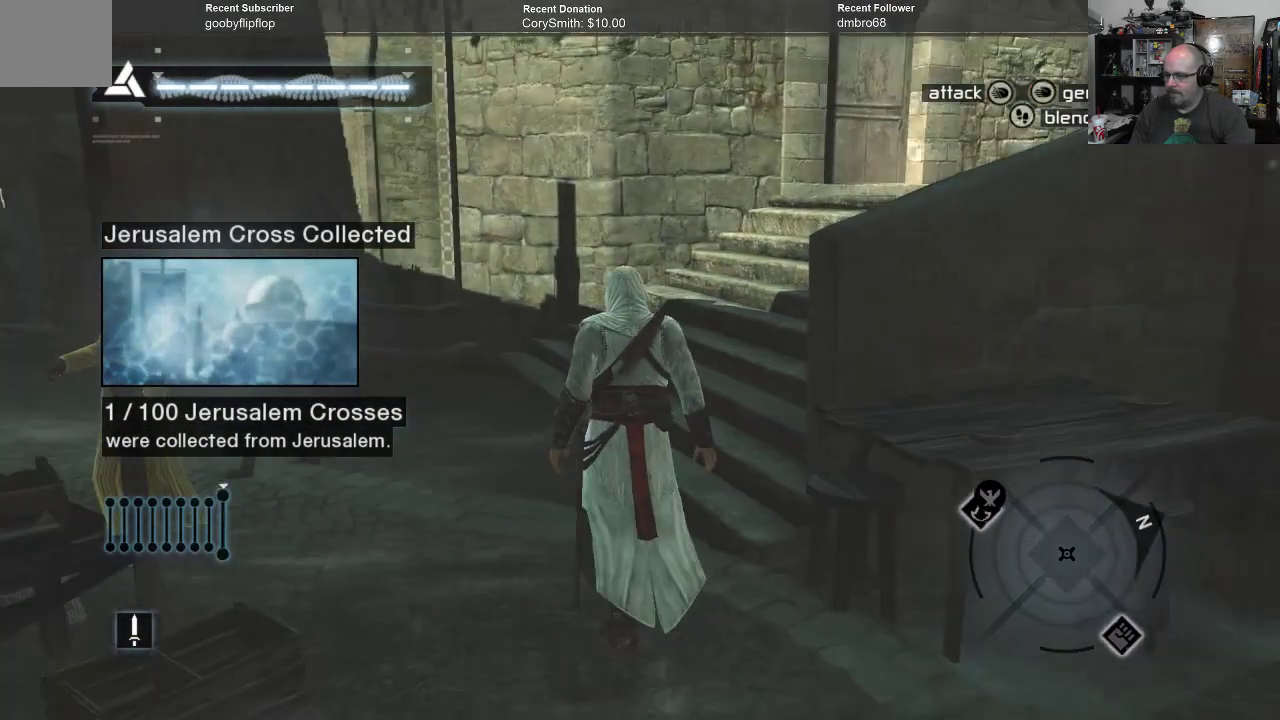
{"buttons": [], "left_stick": "up", "right_stick": "center", "events": []}
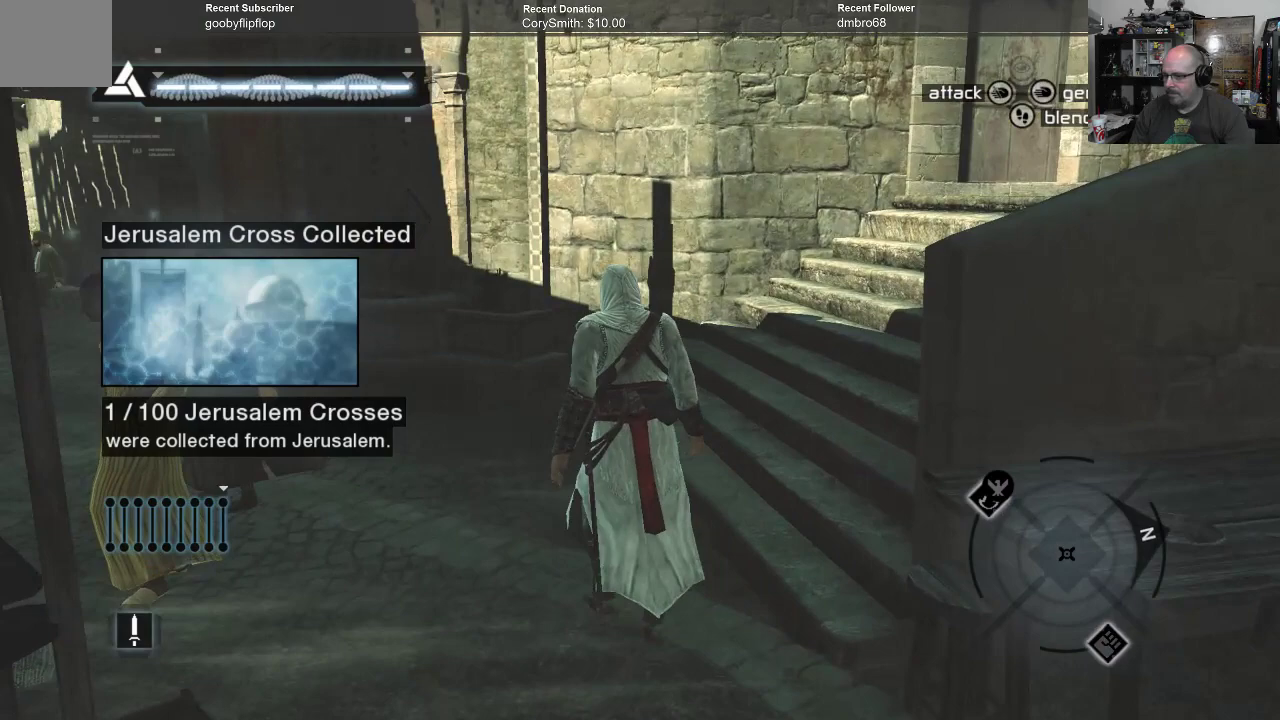
{"buttons": [], "left_stick": "up", "right_stick": "center", "events": [[67, "right_stick", "left"], [433, "right_stick", "center"]]}
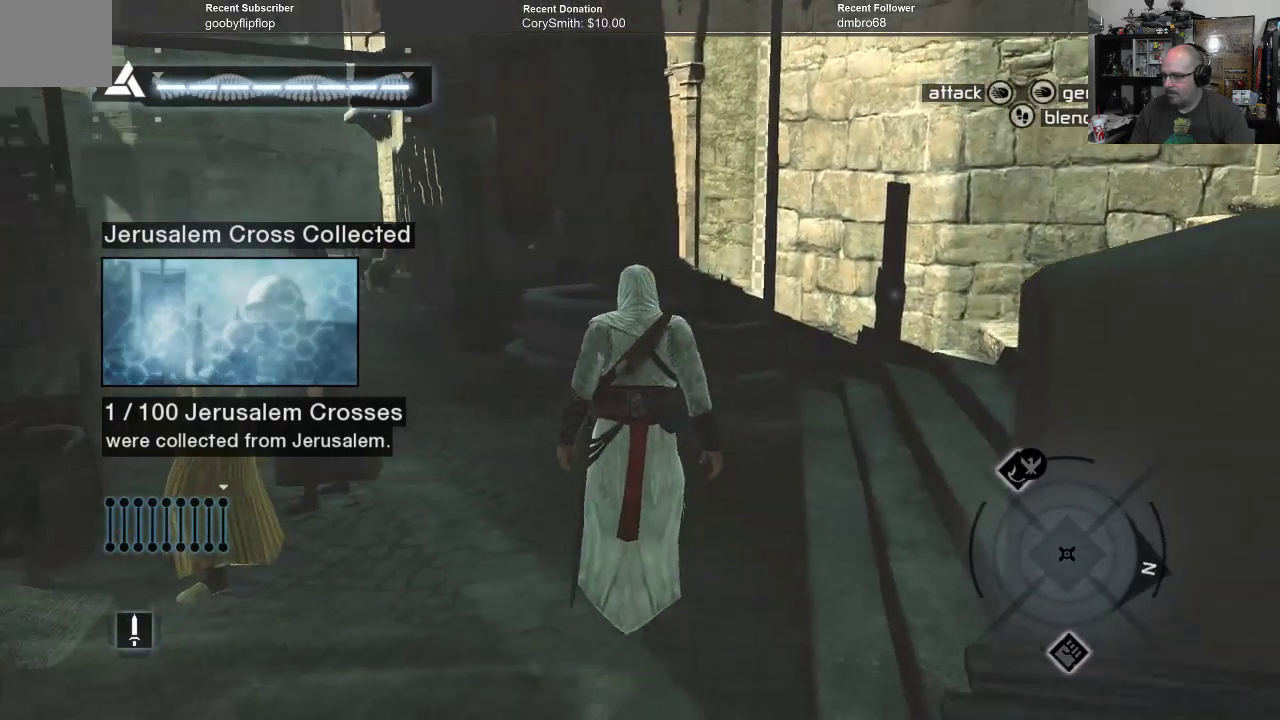
{"buttons": [], "left_stick": "up", "right_stick": "center", "events": [[33, "right_stick", "left"], [233, "right_stick", "center"]]}
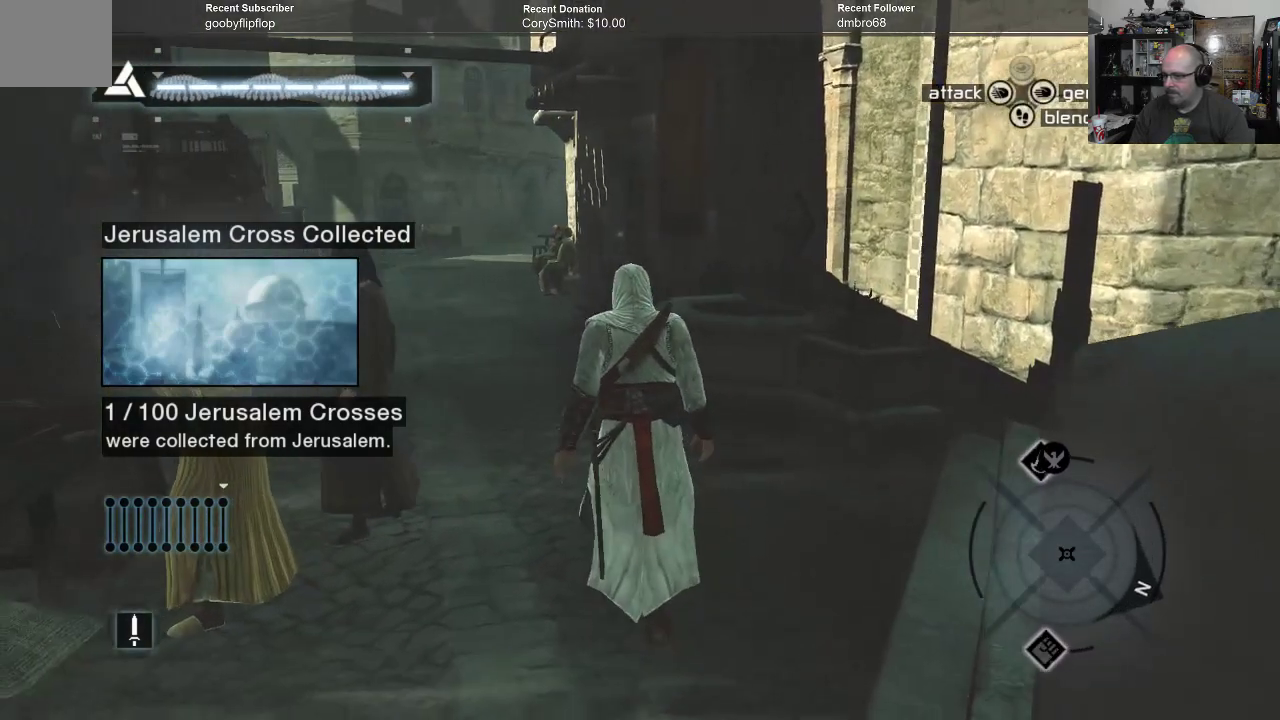
{"buttons": [], "left_stick": "up", "right_stick": "center", "events": [[167, "right_stick", "left"], [400, "right_stick", "center"]]}
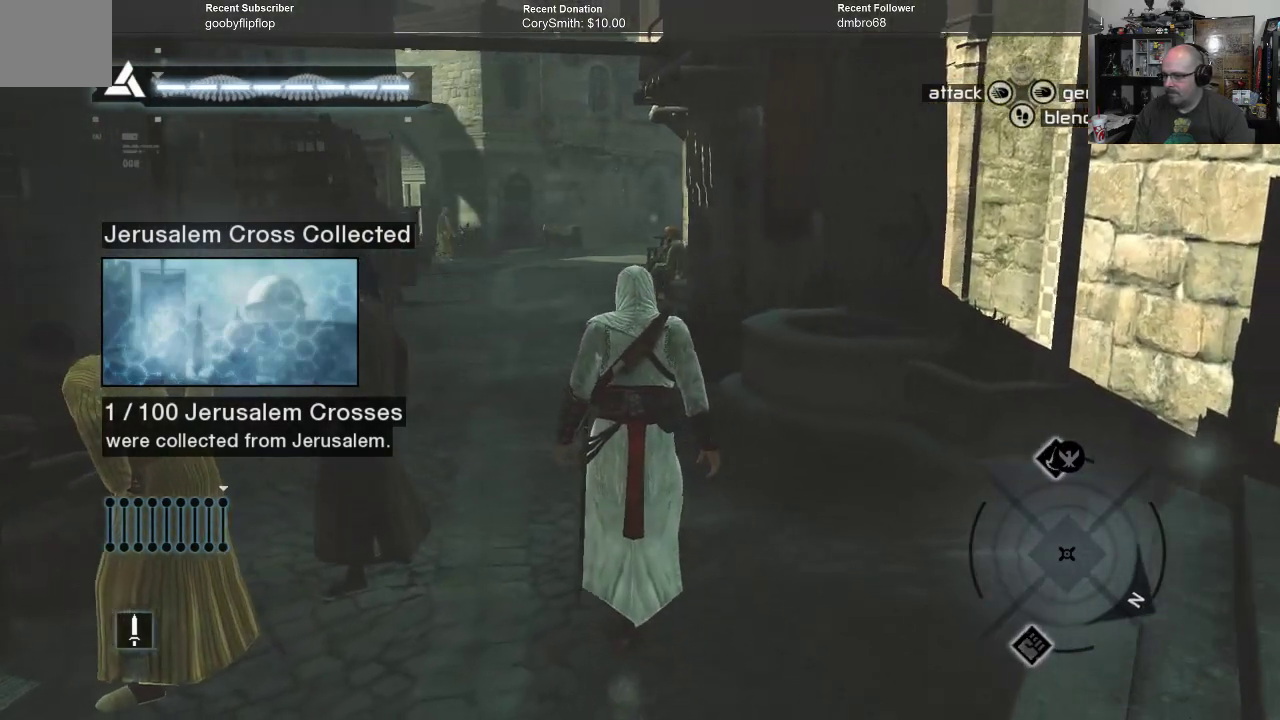
{"buttons": [], "left_stick": "up", "right_stick": "center", "events": []}
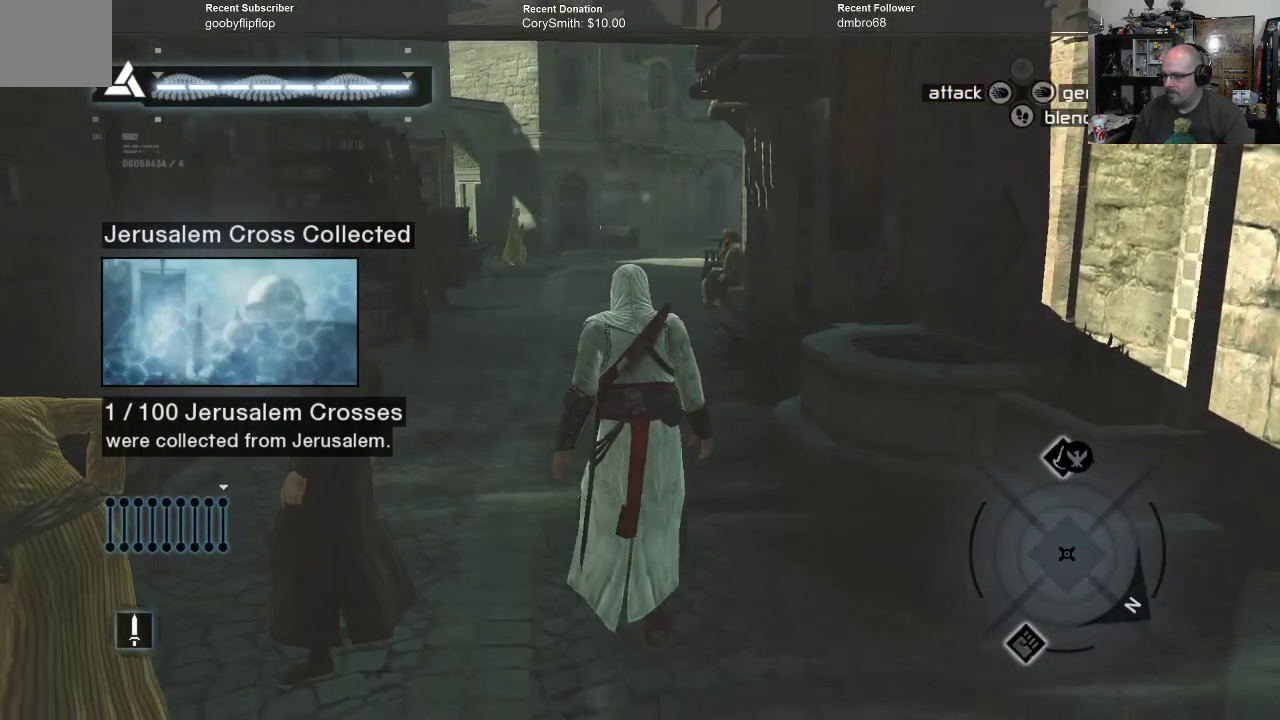
{"buttons": ["A"], "left_stick": "up", "right_stick": "center", "events": [[333, "A", "down"]]}
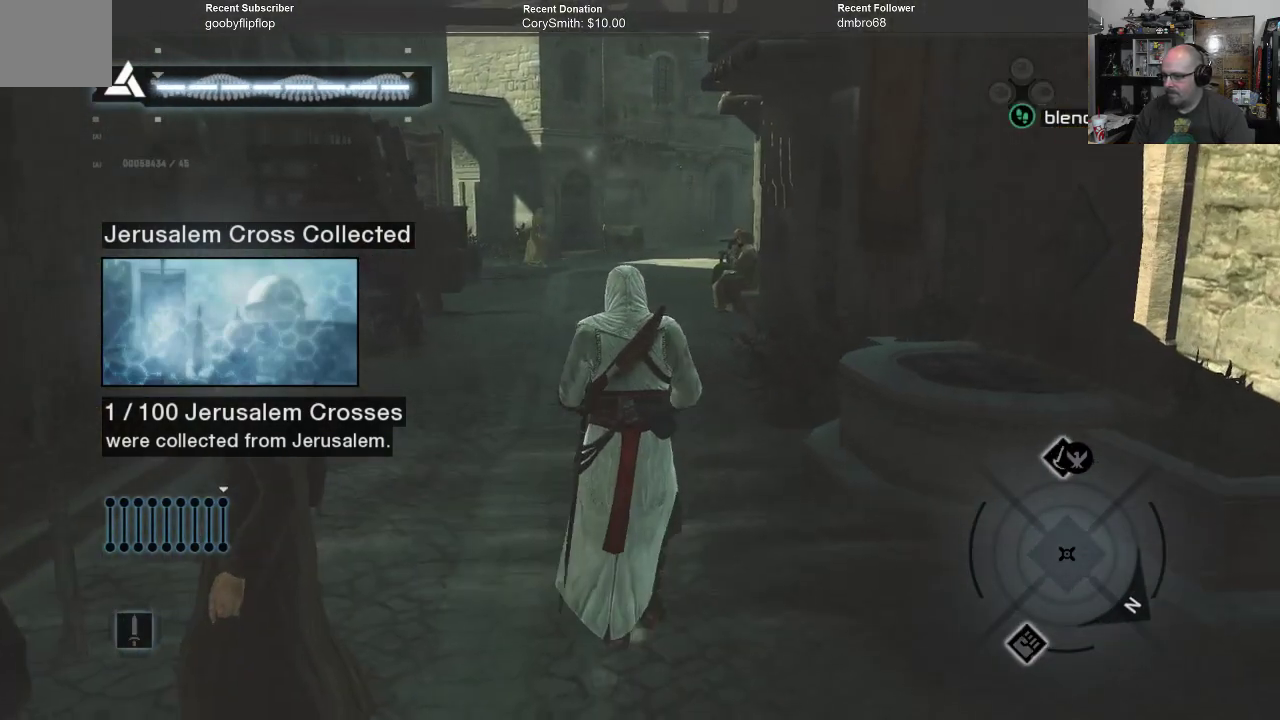
{"buttons": ["A"], "left_stick": "up", "right_stick": "center", "events": []}
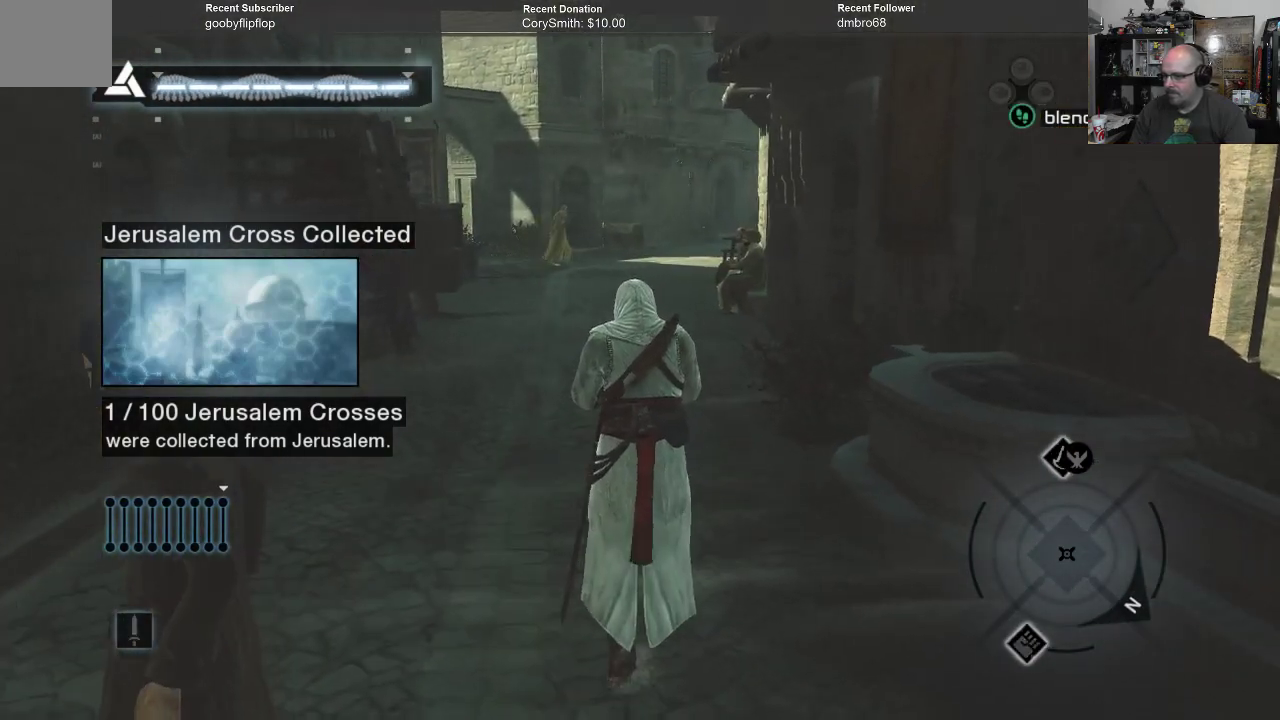
{"buttons": [], "left_stick": "up", "right_stick": "center", "events": [[267, "A", "up"]]}
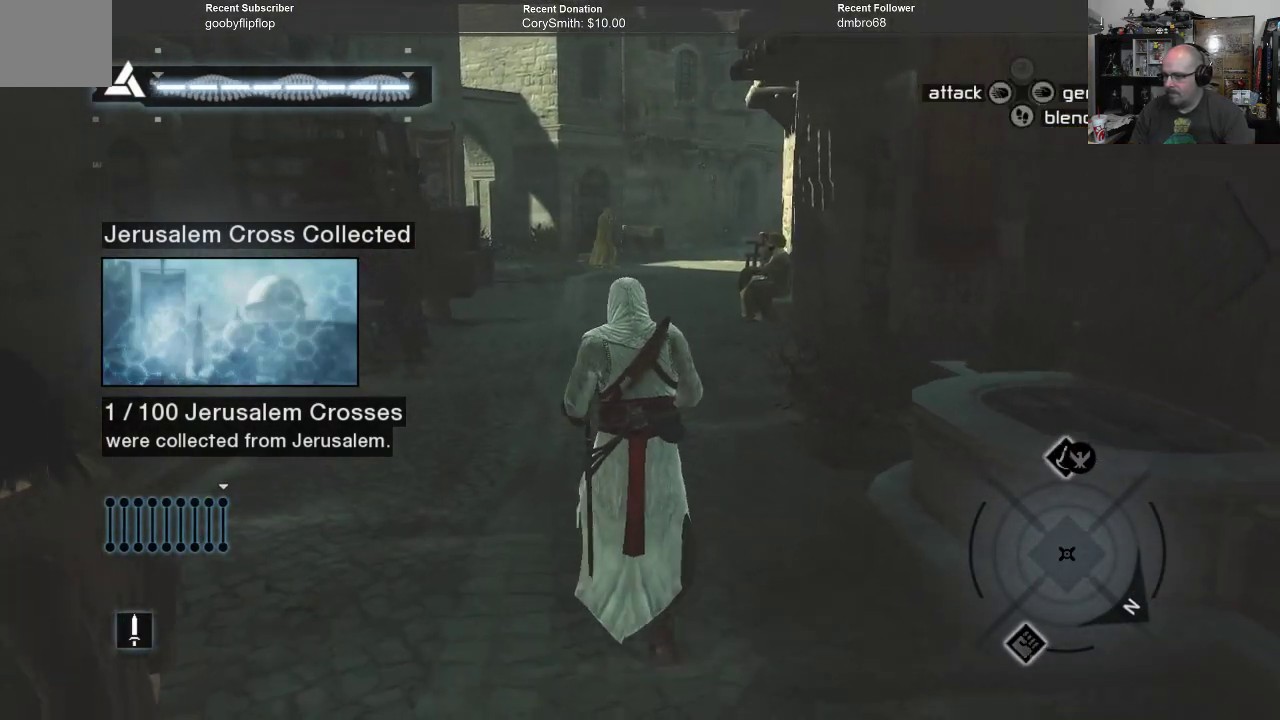
{"buttons": [], "left_stick": "up", "right_stick": "center", "events": []}
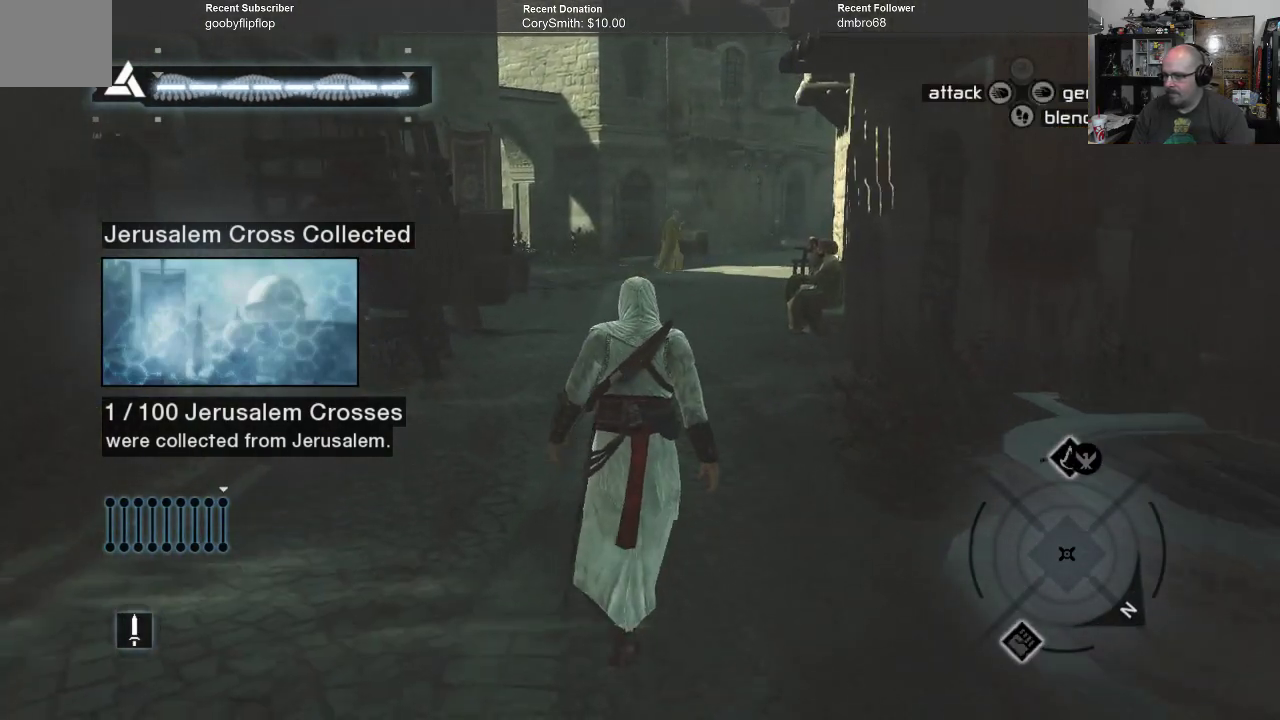
{"buttons": [], "left_stick": "up", "right_stick": "center", "events": []}
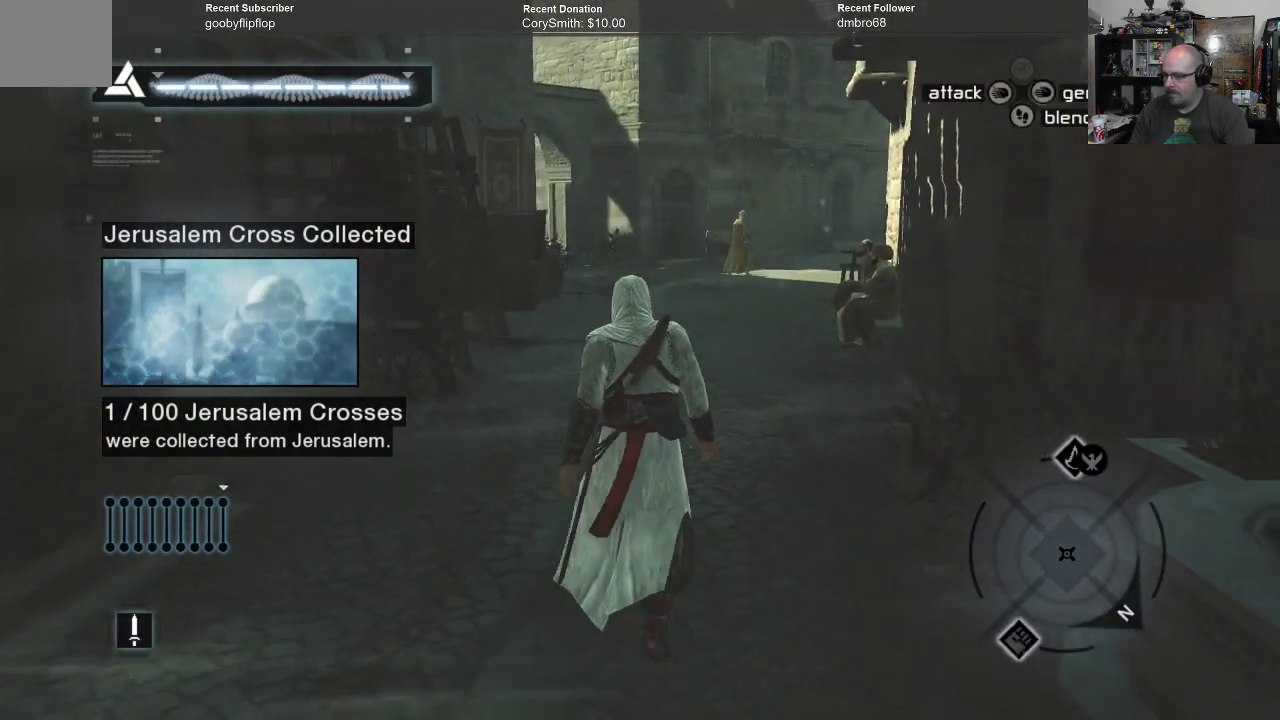
{"buttons": ["R1"], "left_stick": "up", "right_stick": "center", "events": [[200, "R1", "down"]]}
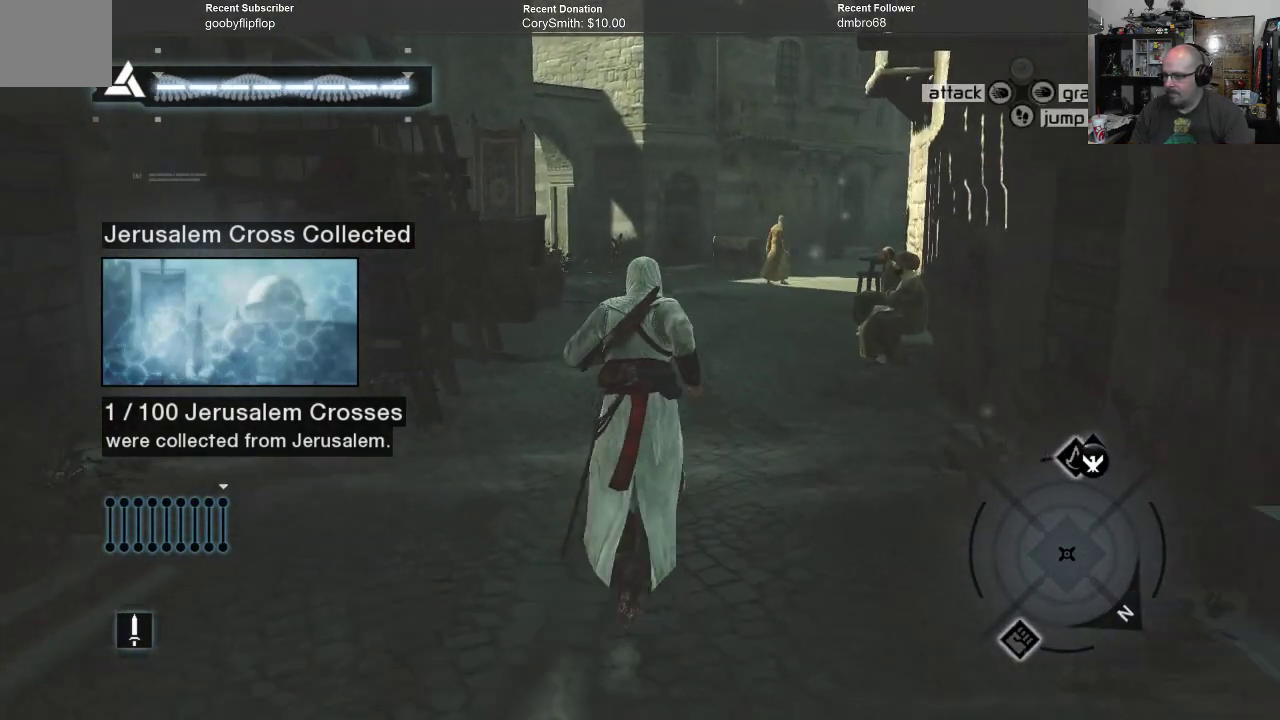
{"buttons": ["R1"], "left_stick": "up", "right_stick": "center", "events": []}
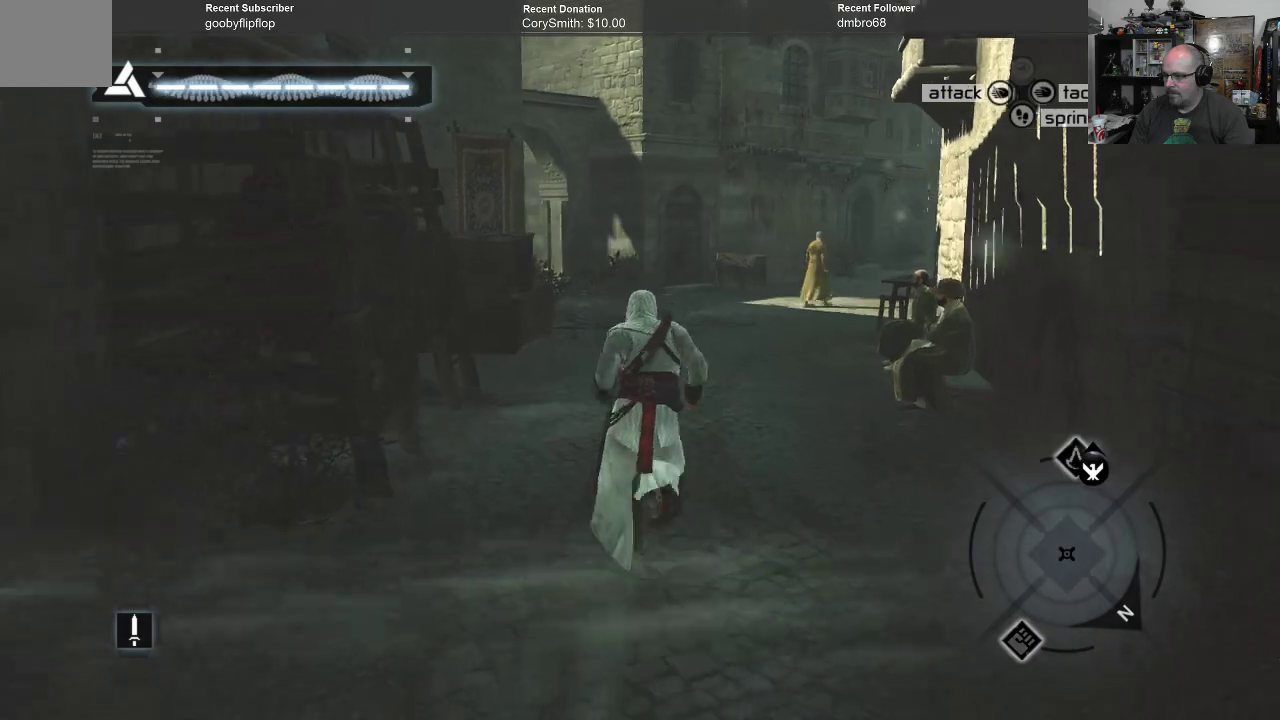
{"buttons": ["R1"], "left_stick": "up", "right_stick": "center", "events": []}
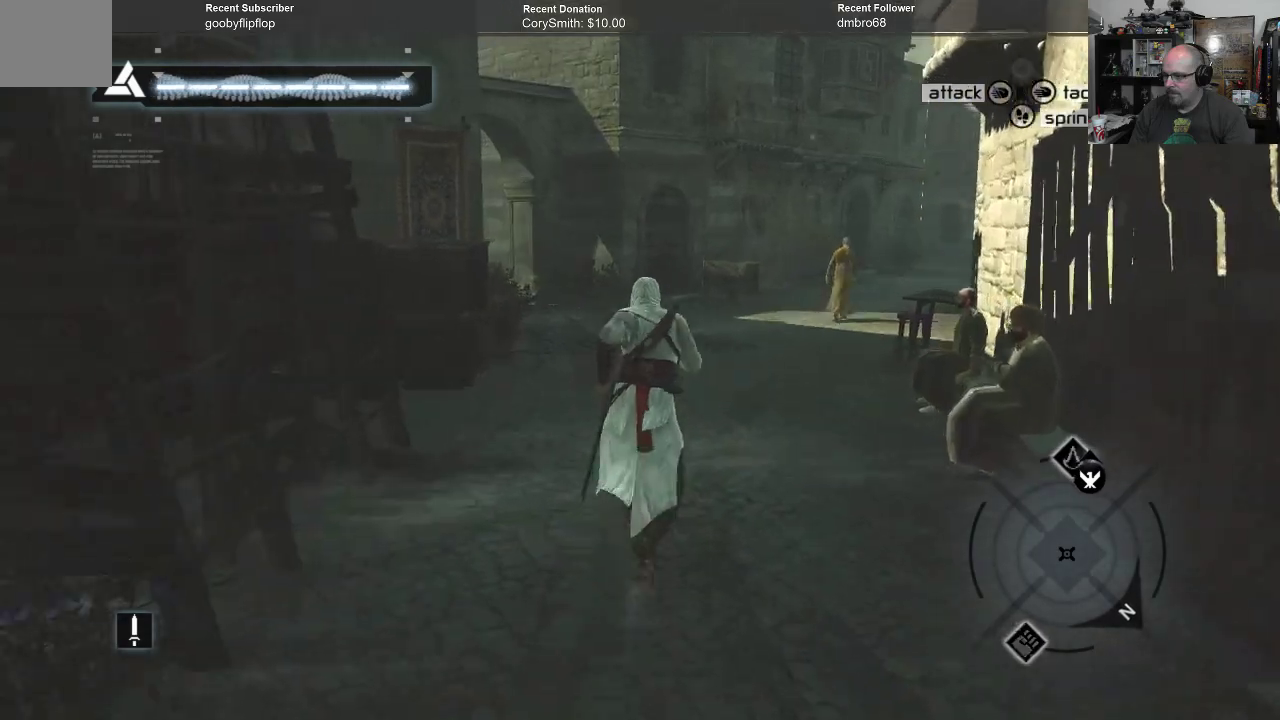
{"buttons": ["R1"], "left_stick": "up", "right_stick": "center", "events": []}
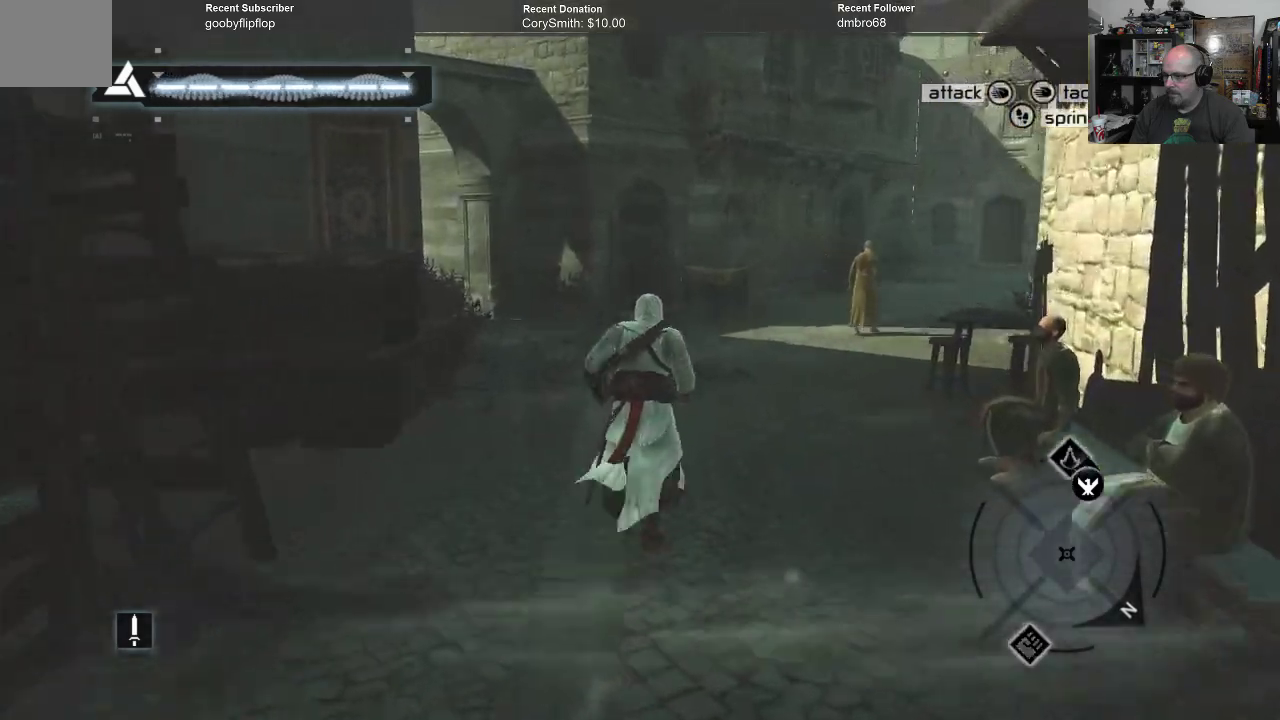
{"buttons": [], "left_stick": "up", "right_stick": "center", "events": [[333, "R1", "up"]]}